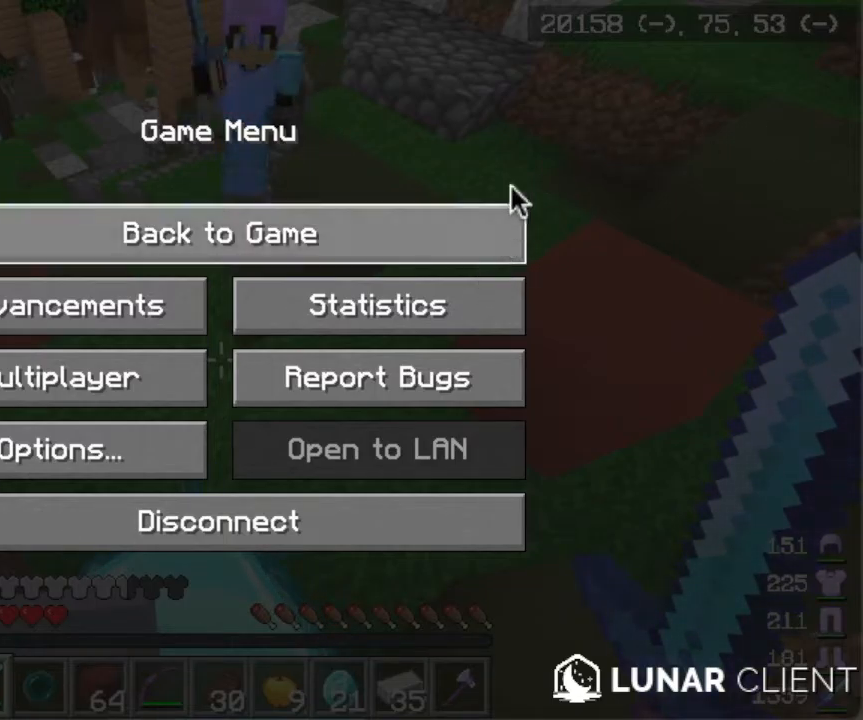
Gameplay with keyboard and mouse; each line is a JSON object with the keys and mouse buttons held at the frame after it. "events" lists presses ("down") and releases ("up") of "a", "d", "s", "w", "mouse_left" and "mouse_right" between this image and that frame as [ms after this image, input, new state], when the widget could be followed in between. "mouse_left", "mouse_right" = the "left", "right" buttons of the "mouse" list. No other keys are recorded. Fast repeated clicks can show as one long hold. Mouse movement is not recorded.
{"keys": [], "mouse": [], "events": [[367, "mouse_left", "down"], [484, "mouse_left", "up"]]}
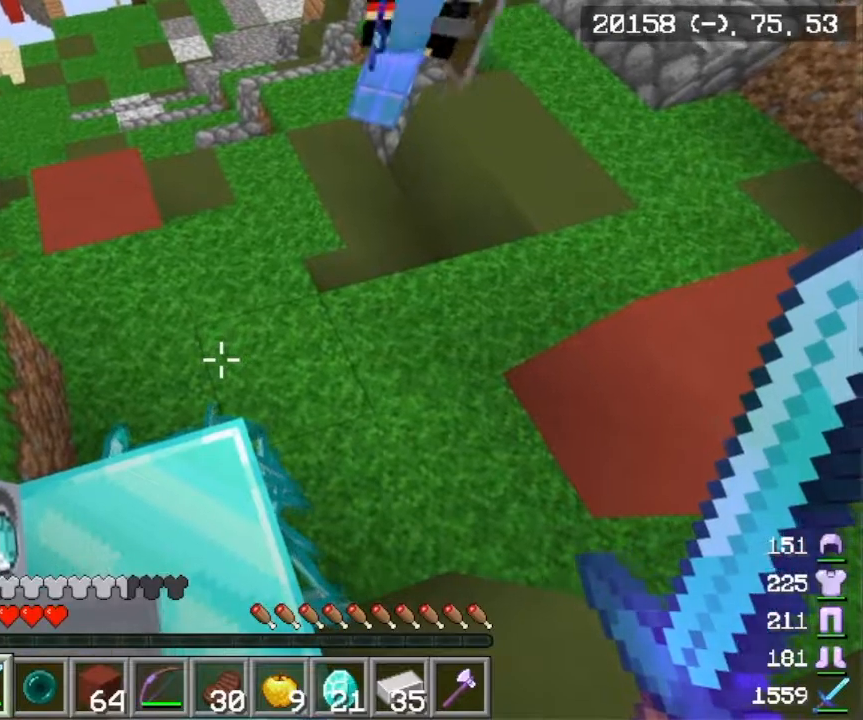
{"keys": ["w"], "mouse": [], "events": [[167, "w", "down"]]}
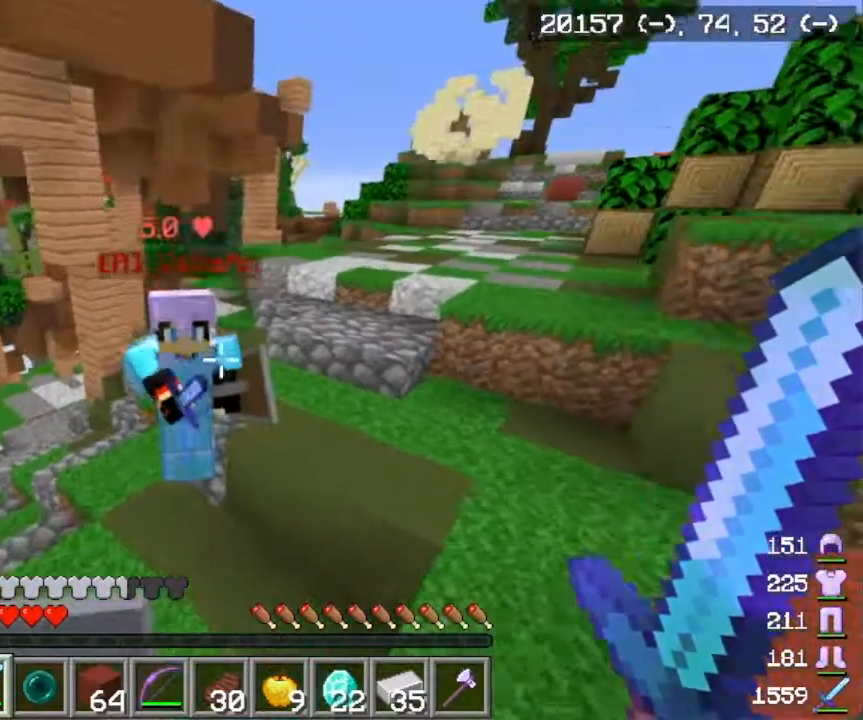
{"keys": ["a"], "mouse": []}
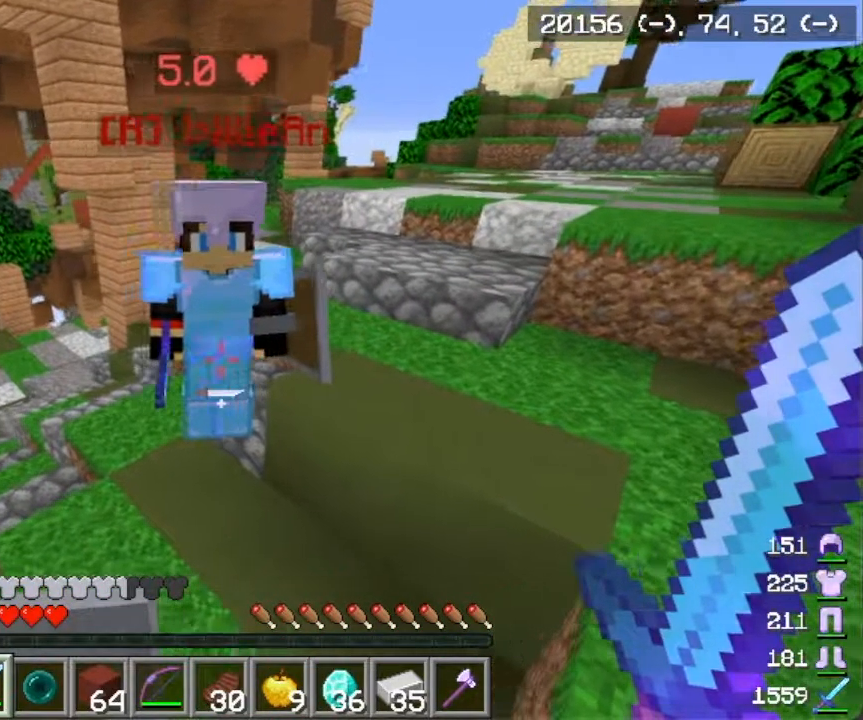
{"keys": [], "mouse": [], "events": [[84, "a", "up"], [284, "d", "down"], [467, "d", "up"]]}
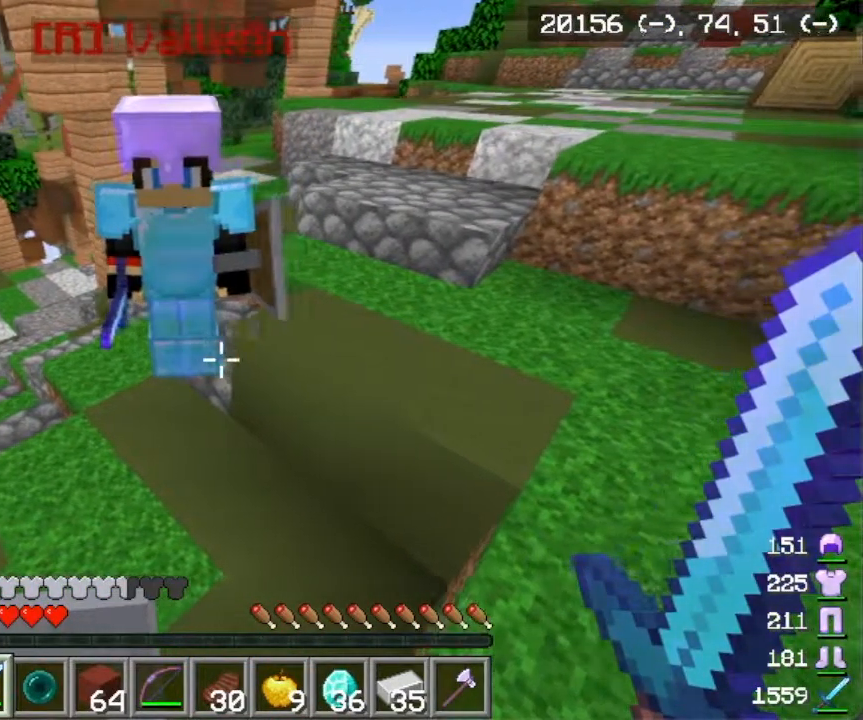
{"keys": [], "mouse": [], "events": [[267, "a", "down"], [450, "a", "up"]]}
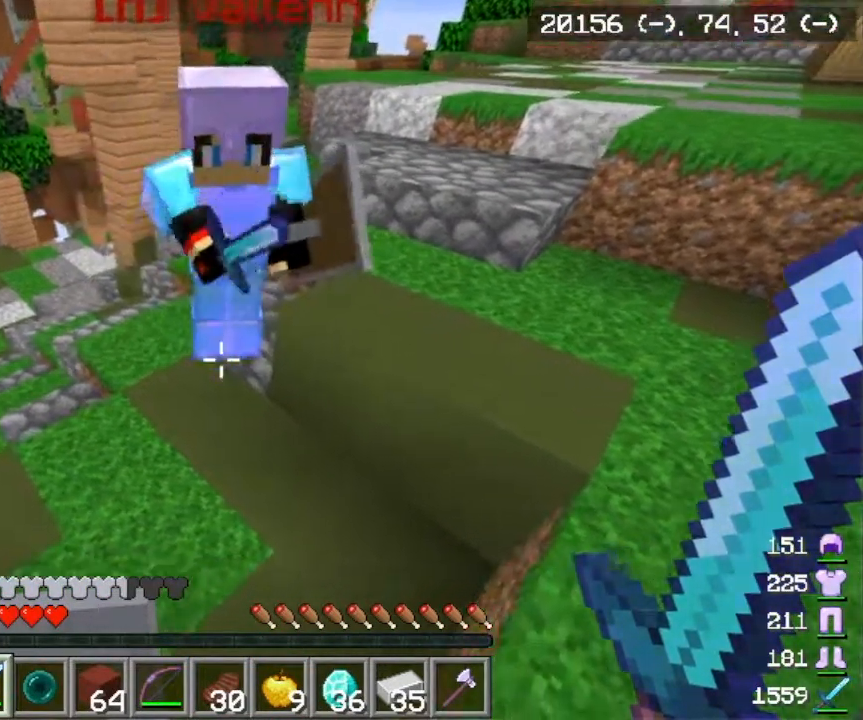
{"keys": [], "mouse": [], "events": [[234, "d", "down"], [384, "d", "up"]]}
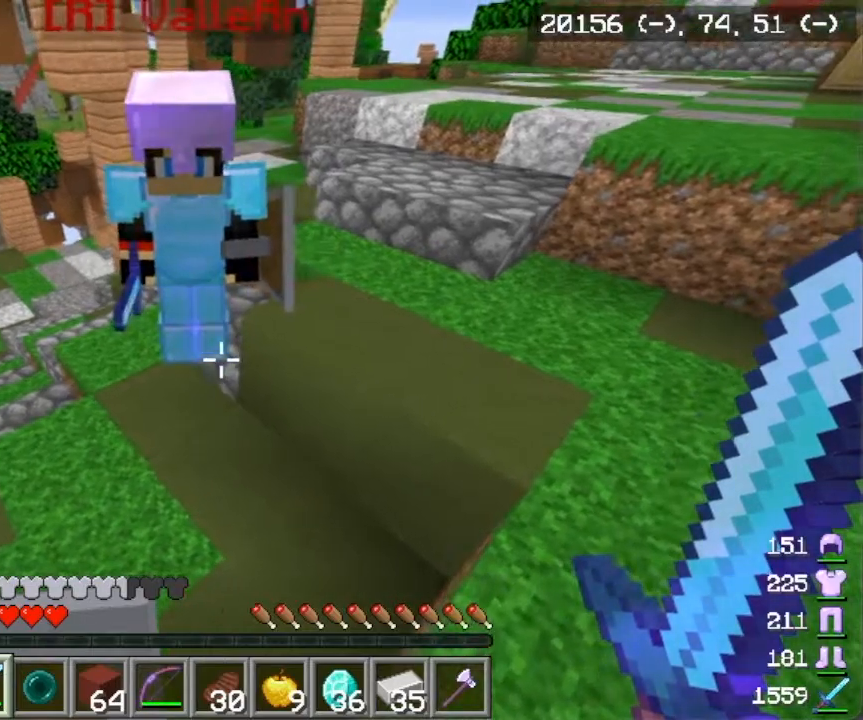
{"keys": [], "mouse": [], "events": [[250, "a", "down"], [384, "a", "up"]]}
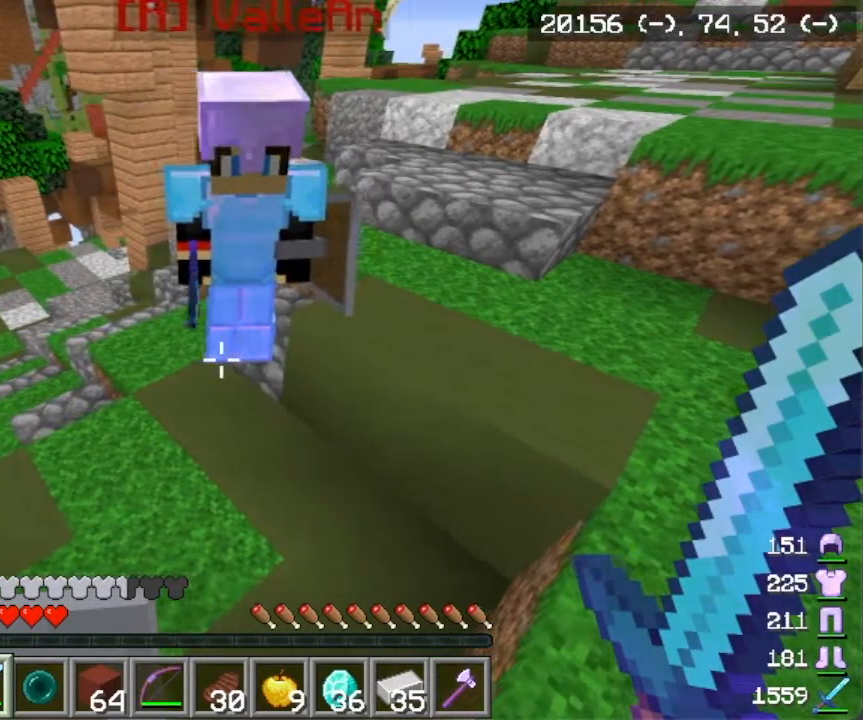
{"keys": ["s"], "mouse": [], "events": [[417, "s", "down"]]}
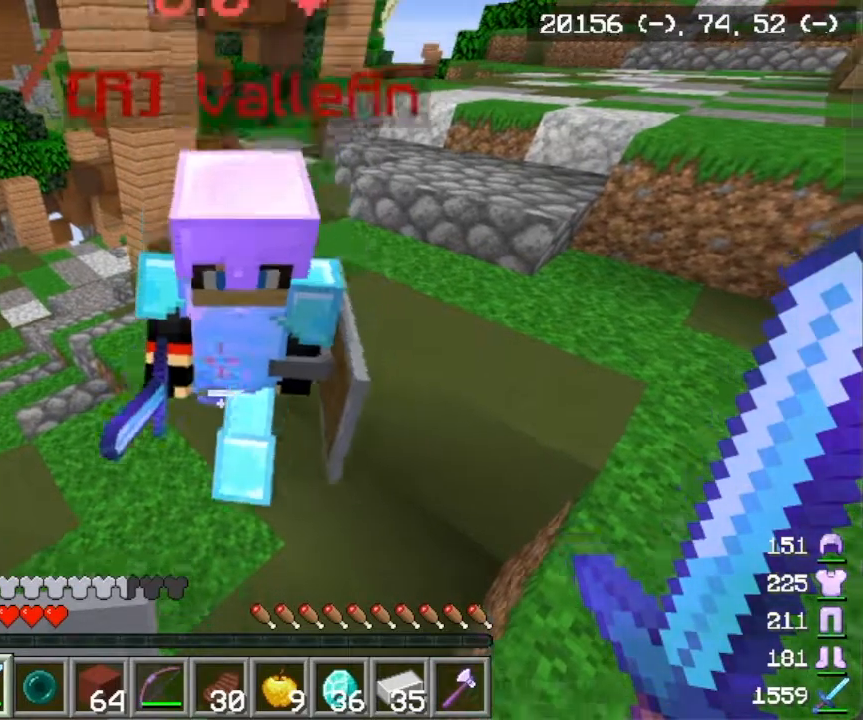
{"keys": [], "mouse": [], "events": [[167, "a", "down"], [367, "s", "up"], [384, "a", "up"]]}
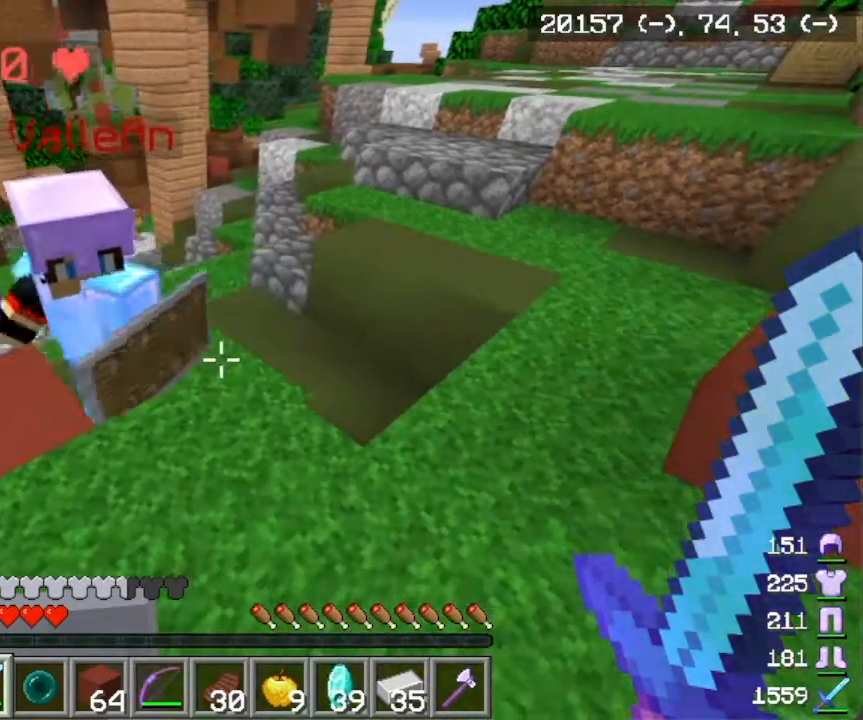
{"keys": ["w"], "mouse": [], "events": [[384, "w", "down"]]}
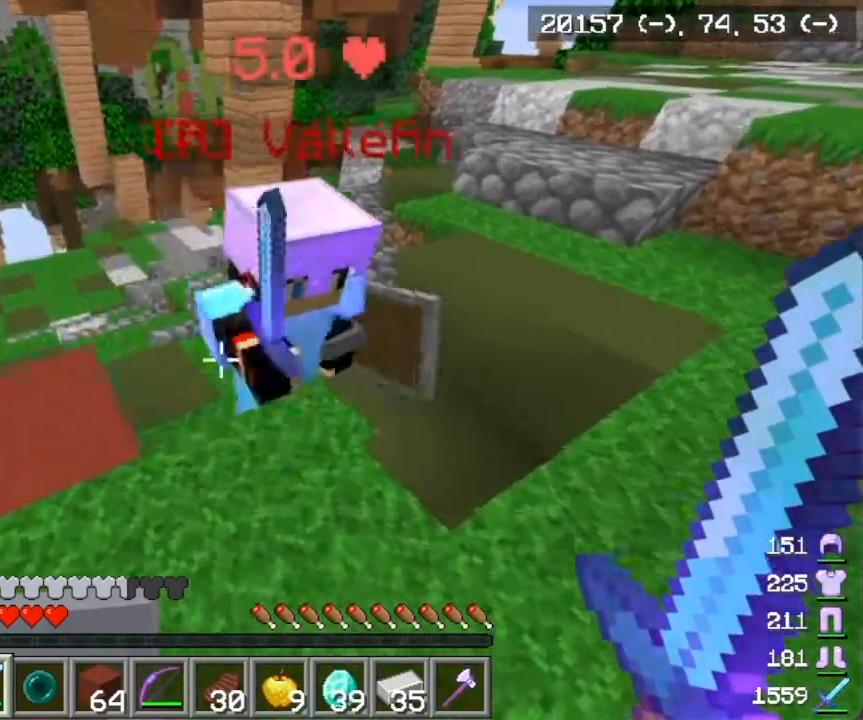
{"keys": ["d"], "mouse": [], "events": [[151, "w", "up"], [334, "d", "down"]]}
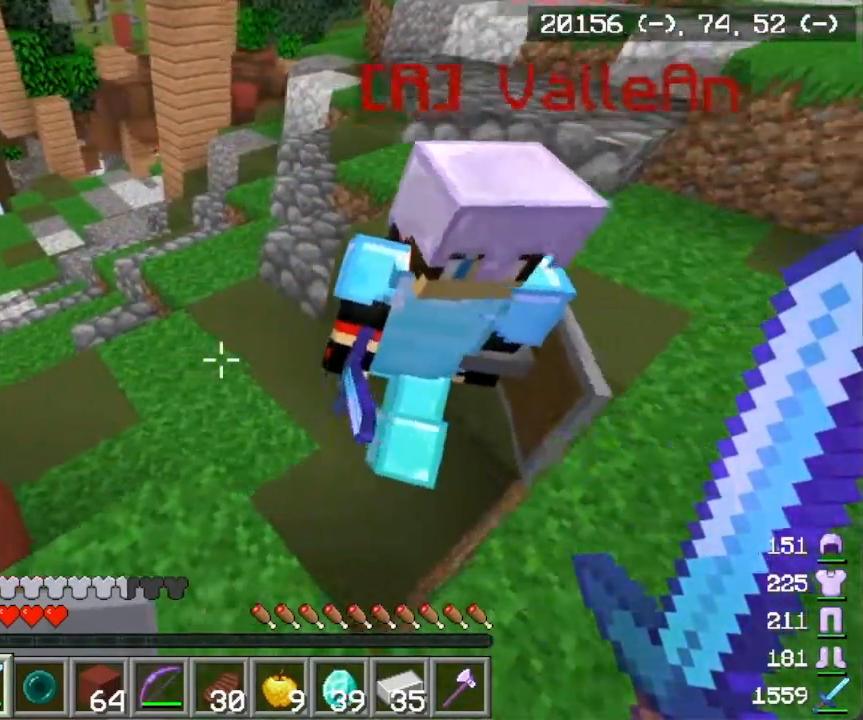
{"keys": [], "mouse": [], "events": [[17, "d", "up"]]}
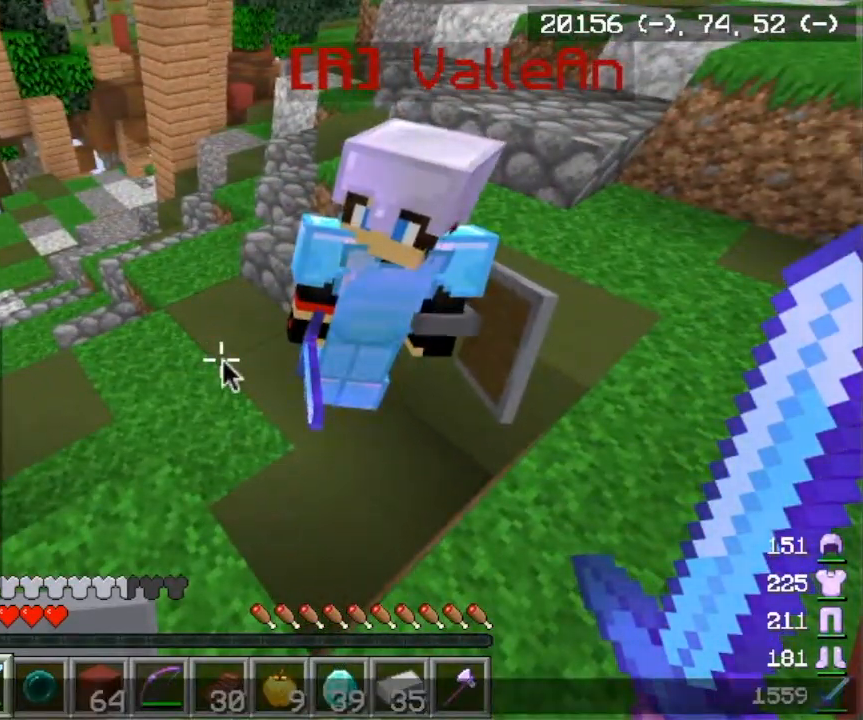
{"keys": [], "mouse": [], "events": []}
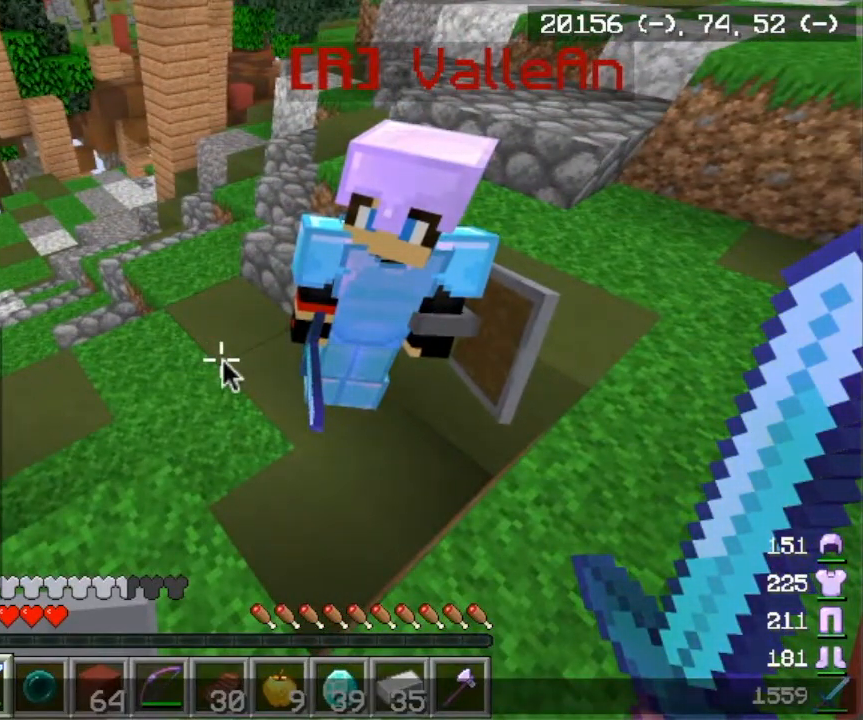
{"keys": ["s"], "mouse": [], "events": [[417, "s", "down"]]}
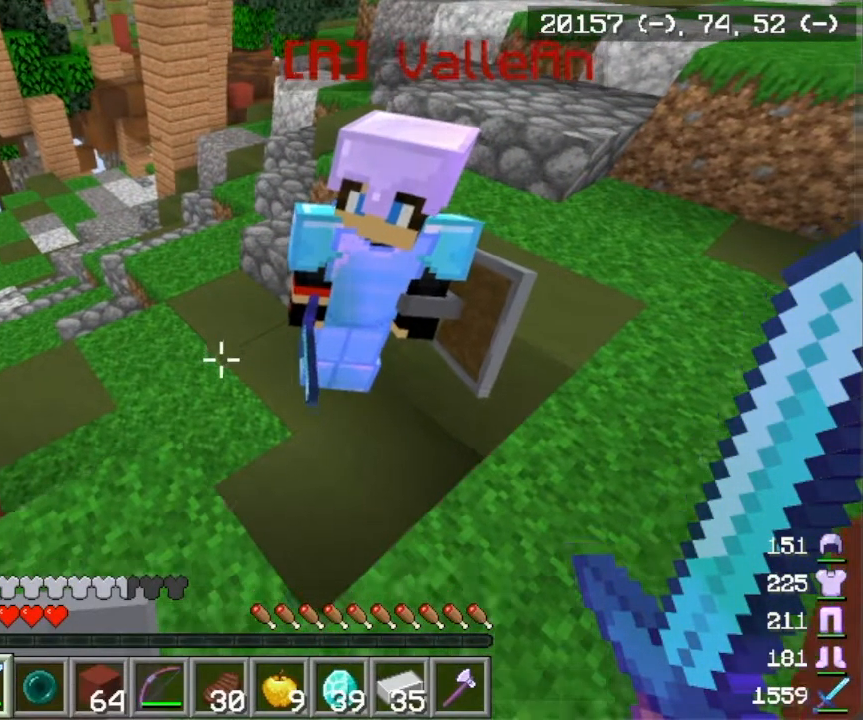
{"keys": [], "mouse": [], "events": [[301, "s", "up"]]}
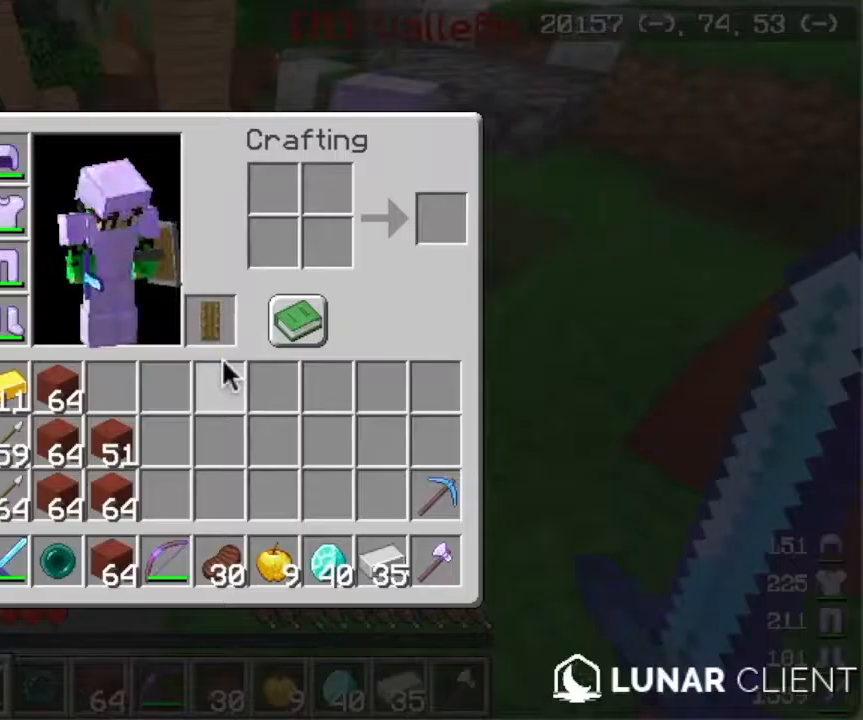
{"keys": [], "mouse": [], "events": []}
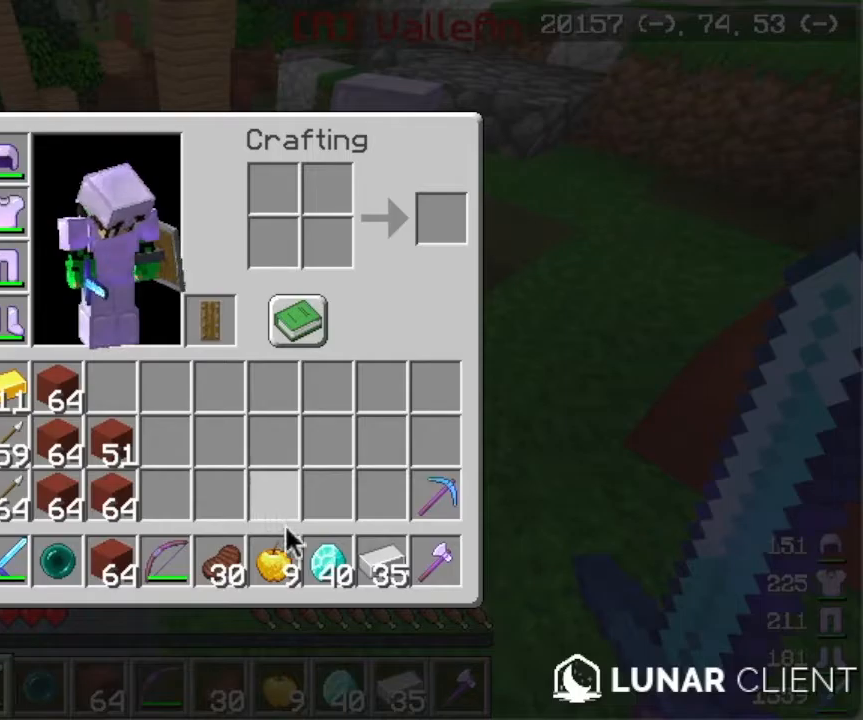
{"keys": [], "mouse": [], "events": []}
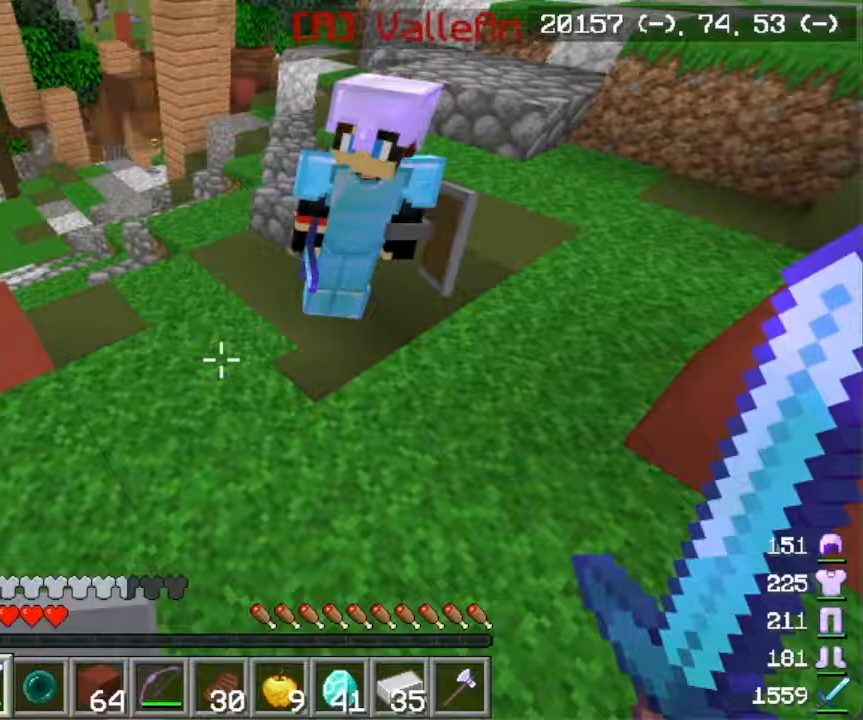
{"keys": [], "mouse": [], "events": []}
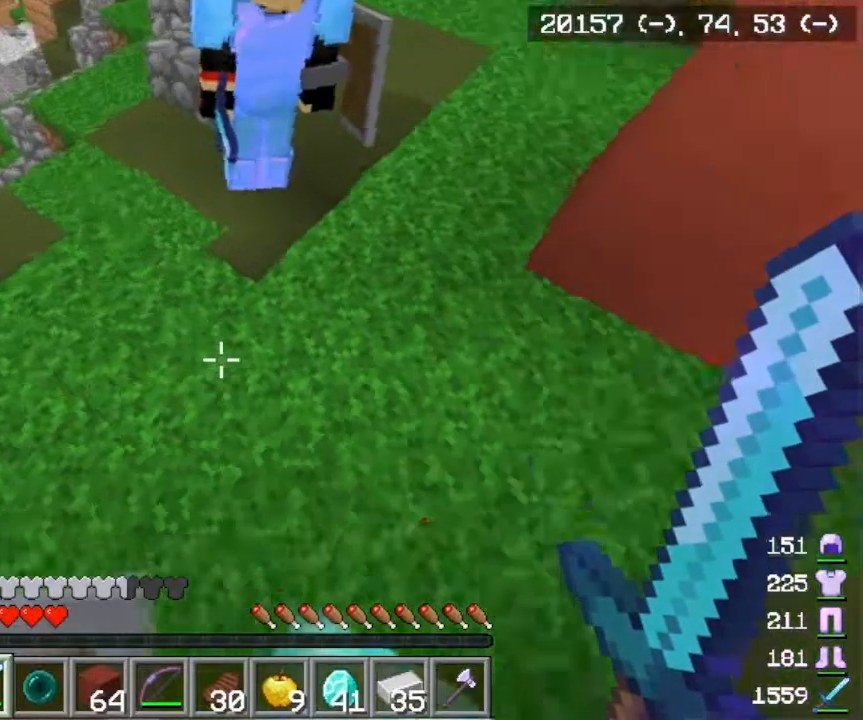
{"keys": ["d"], "mouse": [], "events": [[350, "d", "down"]]}
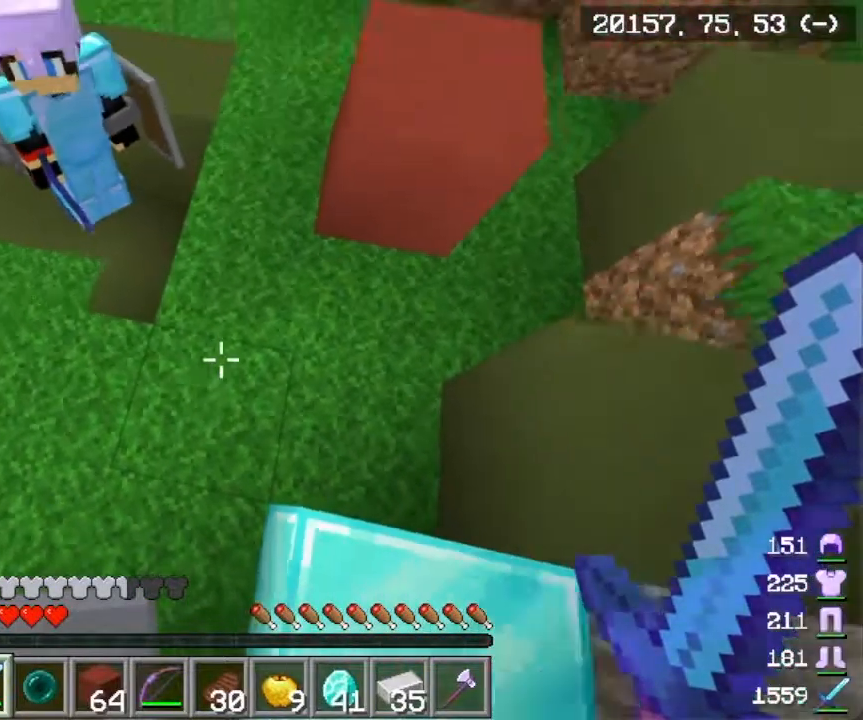
{"keys": [], "mouse": [], "events": [[134, "s", "down"], [301, "d", "up"], [351, "s", "up"]]}